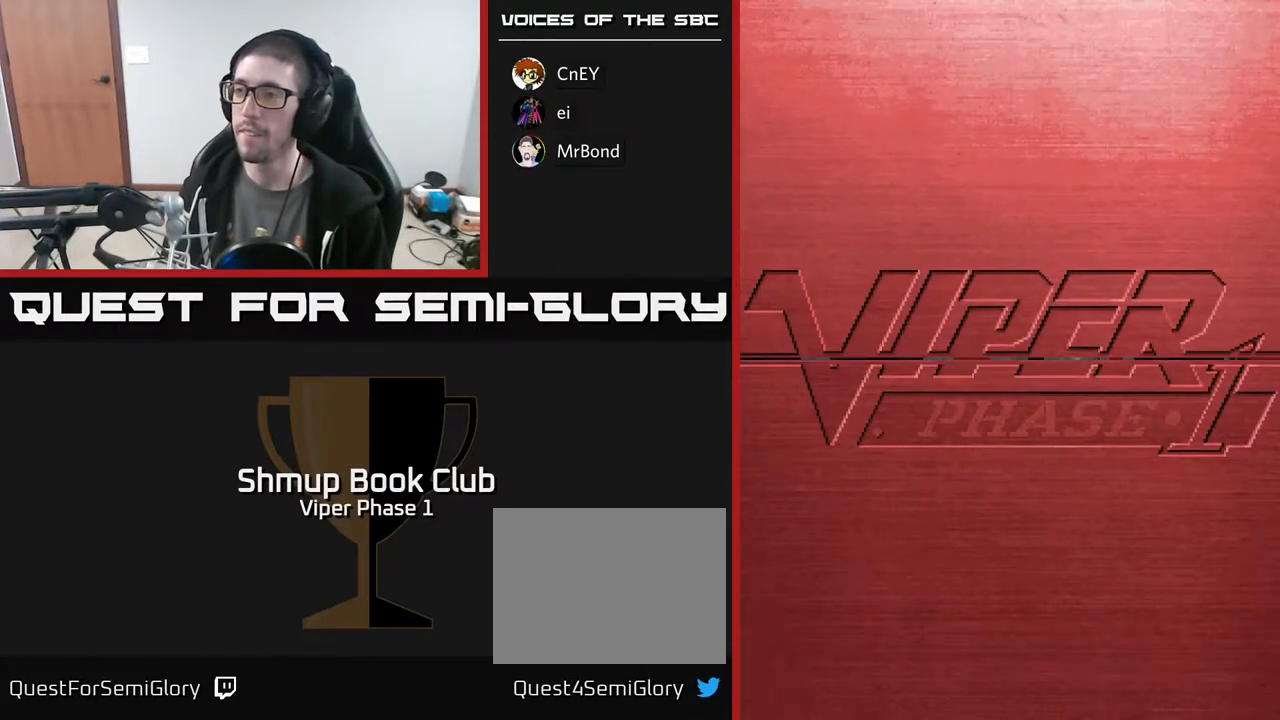
Gameplay with a controller (Xbox layout); each line is a JSON object with the inputs held at the frame after it. "events" lists button and stick changes between this image and that frame as [ms after this image, input, new state], when the widget could be followed in between. Not read: right_stick.
{"buttons": [], "left_stick": "center", "events": []}
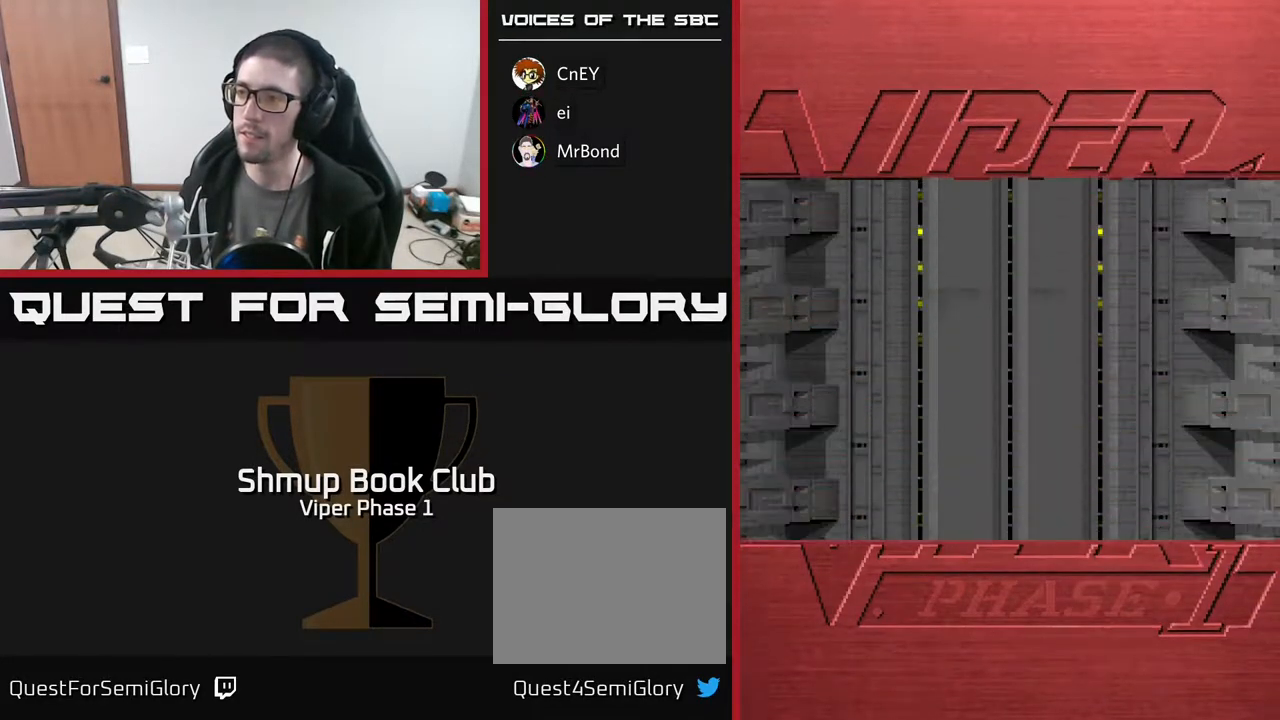
{"buttons": [], "left_stick": "center", "events": [[183, "A", "down"], [250, "DPAD_RIGHT", "down"], [383, "DPAD_RIGHT", "up"], [500, "A", "up"]]}
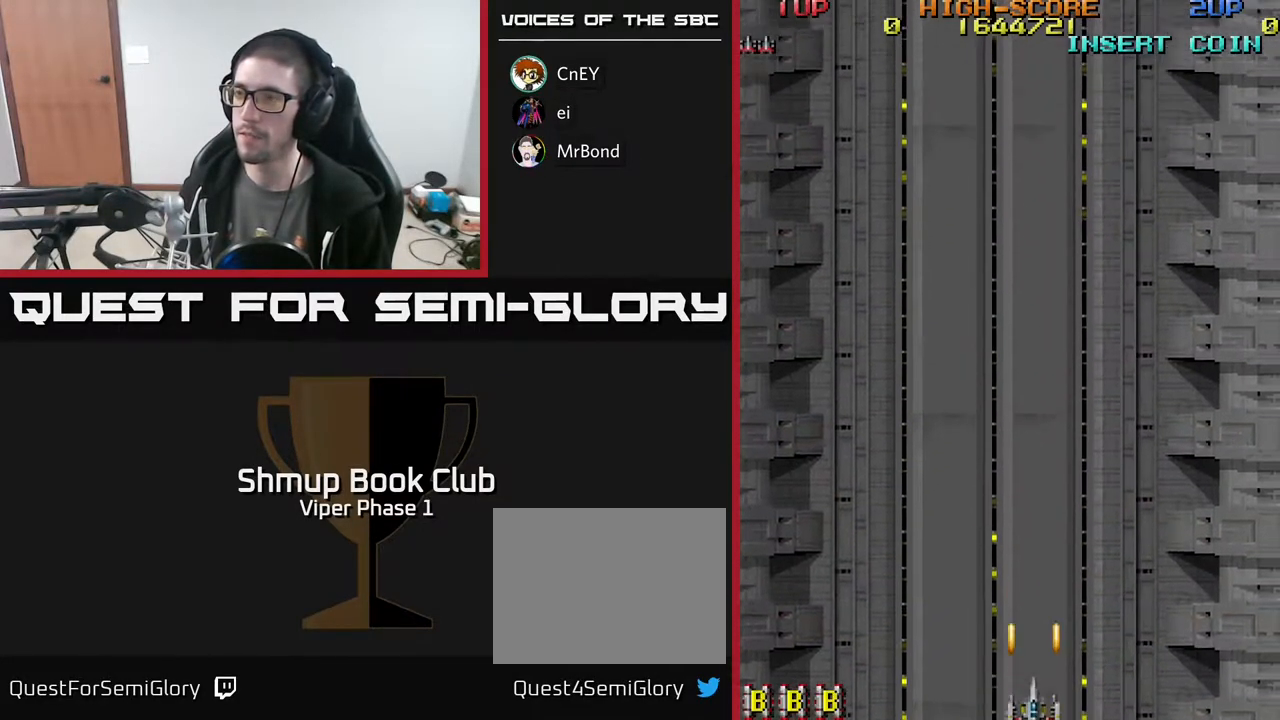
{"buttons": ["A", "DPAD_UP", "DPAD_RIGHT"], "left_stick": "center", "events": [[33, "A", "down"], [300, "DPAD_UP", "down"], [333, "DPAD_RIGHT", "down"]]}
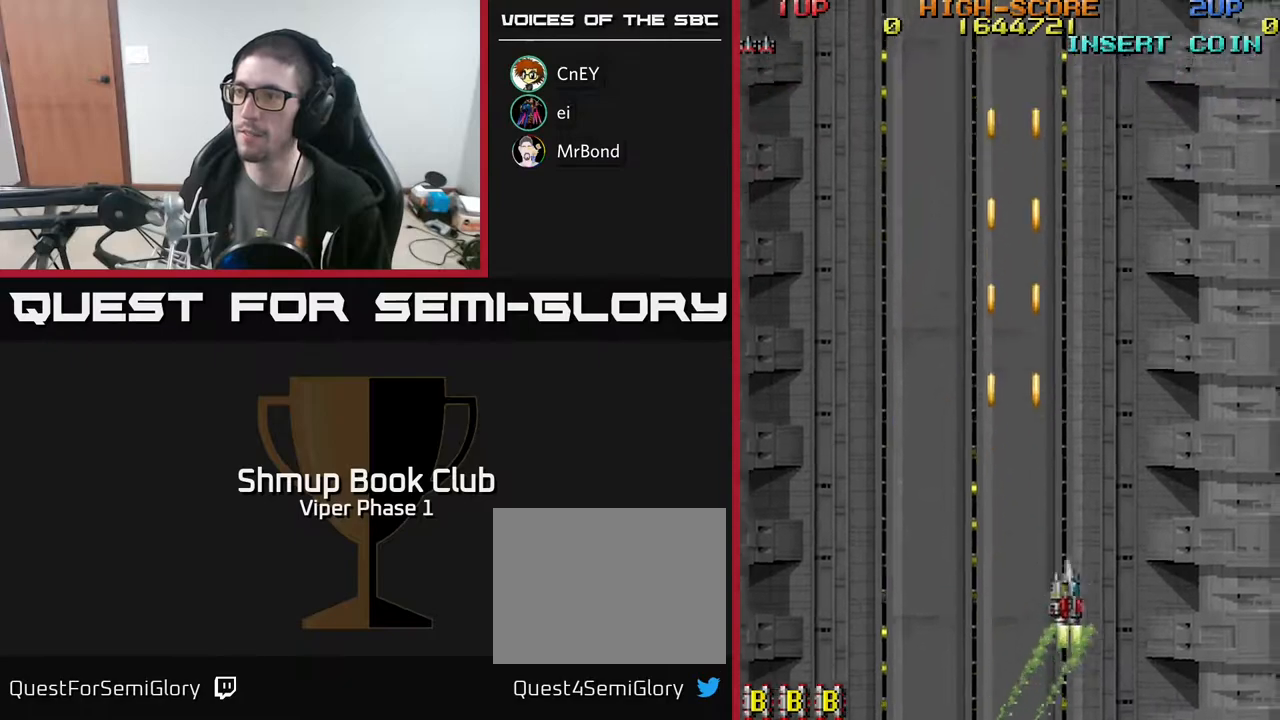
{"buttons": ["A", "DPAD_UP", "DPAD_RIGHT"], "left_stick": "center", "events": []}
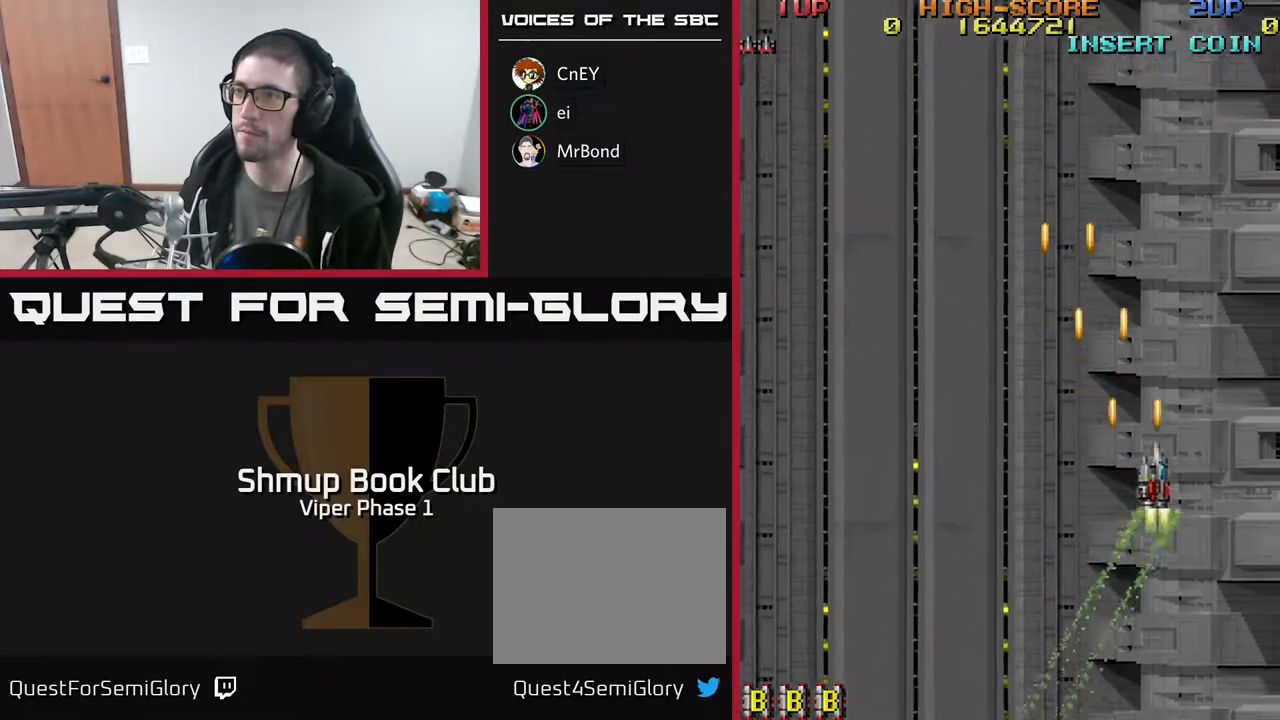
{"buttons": ["A", "DPAD_DOWN"], "left_stick": "center", "events": [[33, "A", "up"], [83, "DPAD_UP", "up"], [200, "DPAD_DOWN", "down"], [200, "DPAD_RIGHT", "up"], [483, "A", "down"]]}
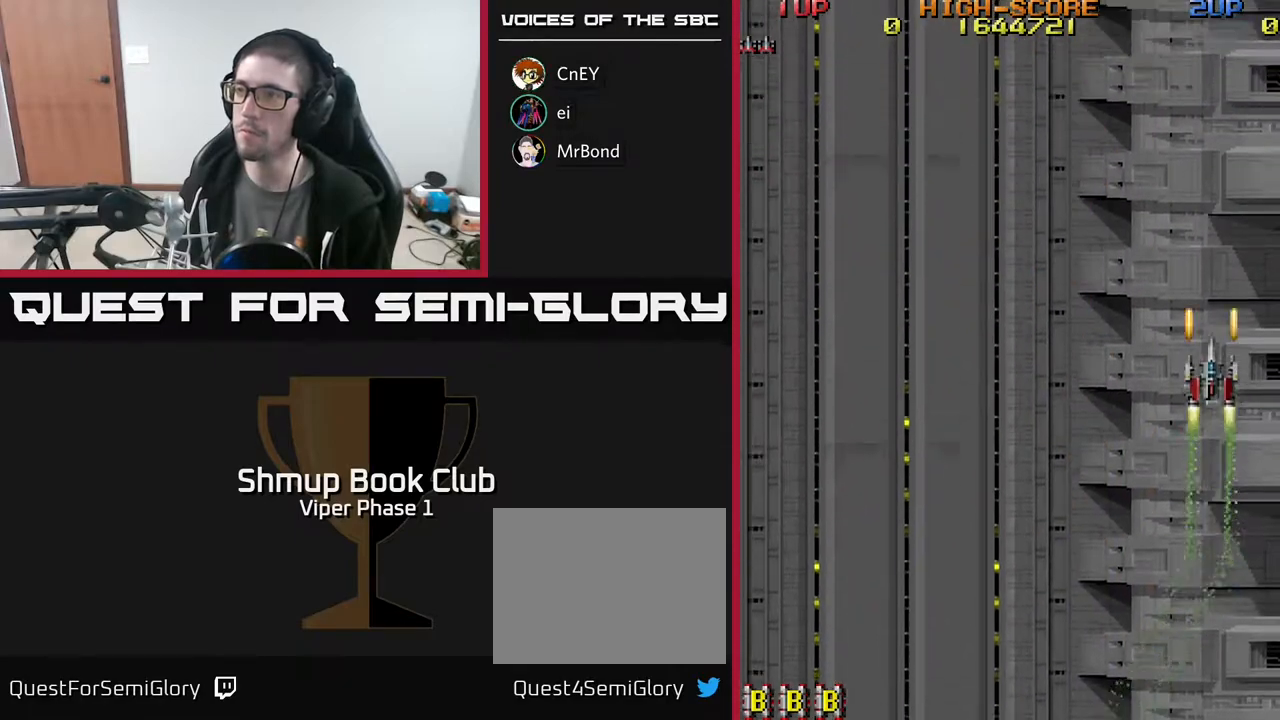
{"buttons": ["A", "DPAD_DOWN"], "left_stick": "center", "events": [[100, "DPAD_DOWN", "up"], [250, "DPAD_LEFT", "down"], [333, "DPAD_DOWN", "down"], [383, "DPAD_LEFT", "up"]]}
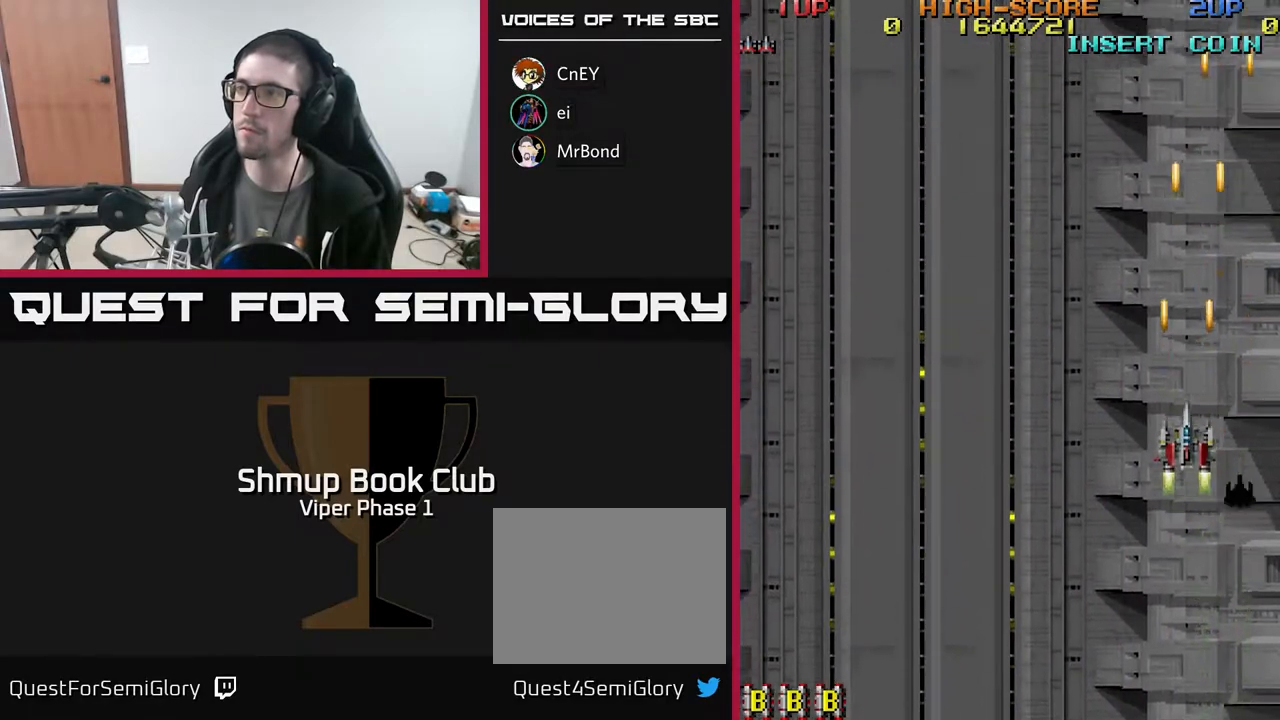
{"buttons": ["A", "DPAD_DOWN", "DPAD_RIGHT"], "left_stick": "center", "events": [[500, "DPAD_RIGHT", "down"]]}
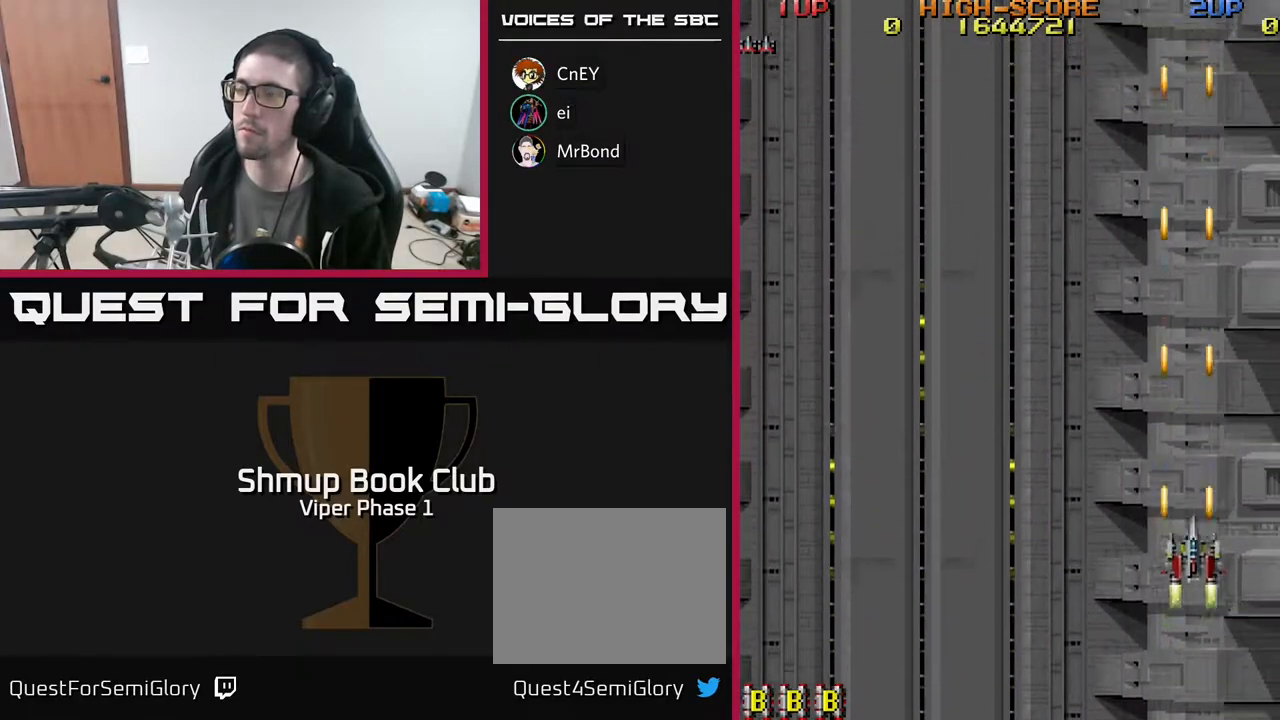
{"buttons": ["A", "DPAD_LEFT"], "left_stick": "center", "events": [[183, "DPAD_DOWN", "up"], [217, "DPAD_RIGHT", "up"], [250, "DPAD_LEFT", "down"]]}
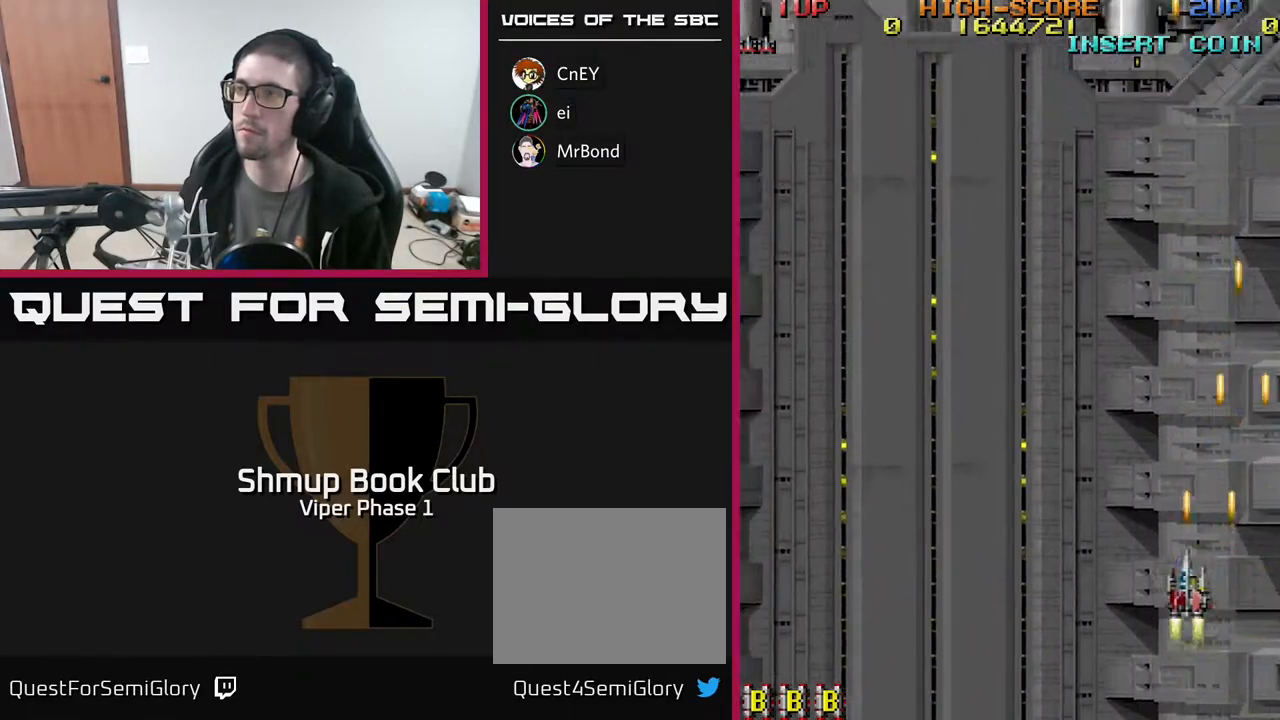
{"buttons": ["A", "DPAD_UP", "DPAD_RIGHT"], "left_stick": "center", "events": [[100, "DPAD_UP", "down"], [283, "DPAD_LEFT", "up"], [300, "DPAD_UP", "up"], [317, "DPAD_RIGHT", "down"], [317, "DPAD_UP", "down"]]}
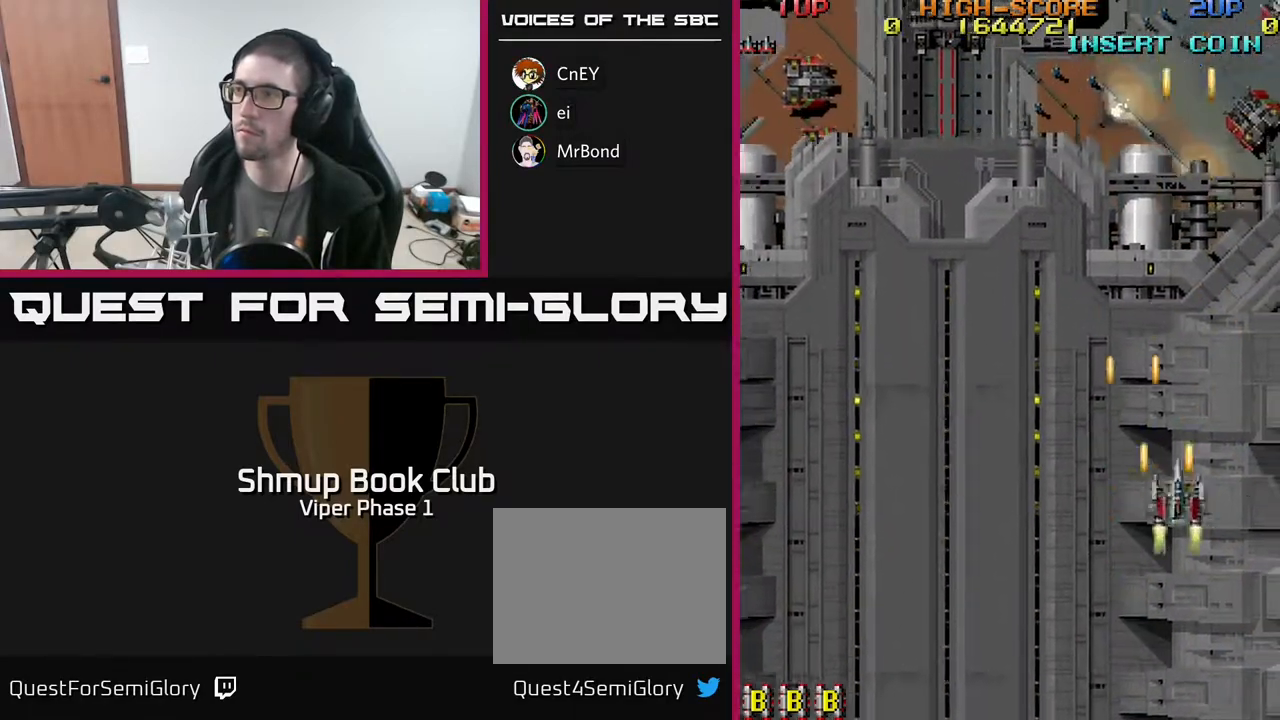
{"buttons": ["A", "DPAD_DOWN"], "left_stick": "center", "events": [[267, "DPAD_UP", "up"], [283, "DPAD_RIGHT", "up"], [317, "DPAD_DOWN", "down"]]}
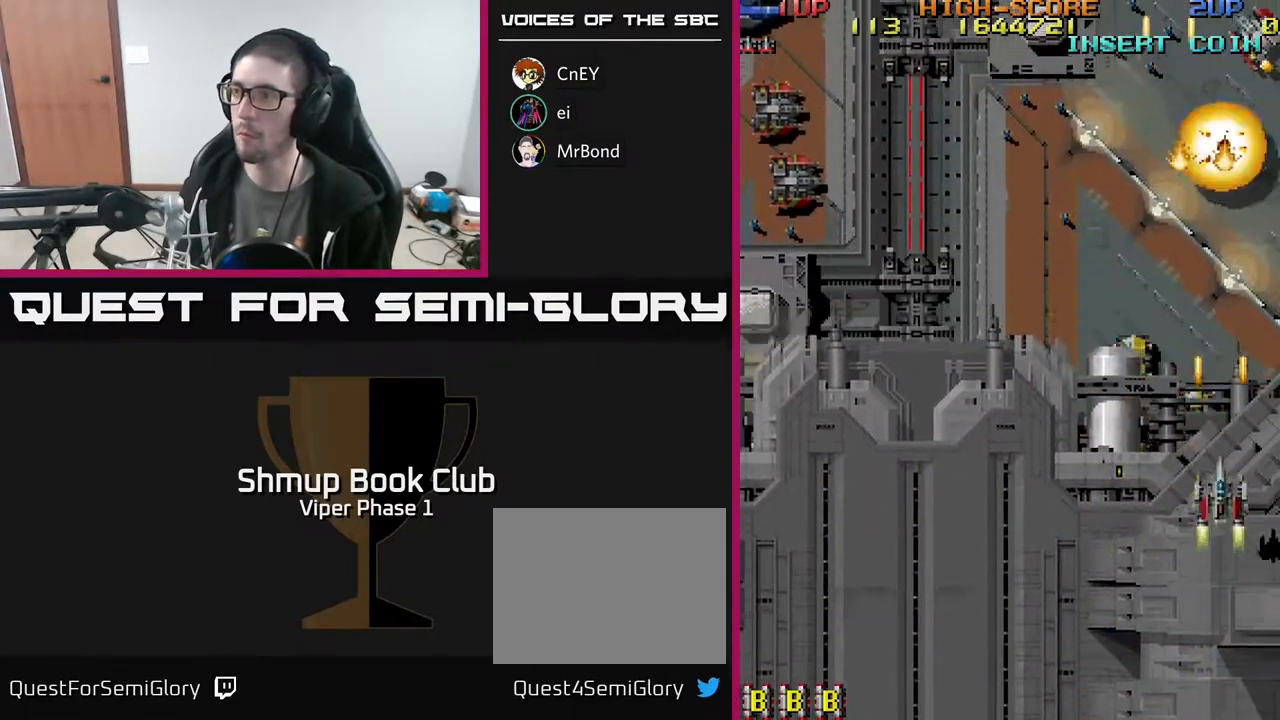
{"buttons": ["A", "X", "DPAD_DOWN"], "left_stick": "center", "events": [[200, "DPAD_LEFT", "down"], [317, "DPAD_LEFT", "up"], [383, "X", "down"]]}
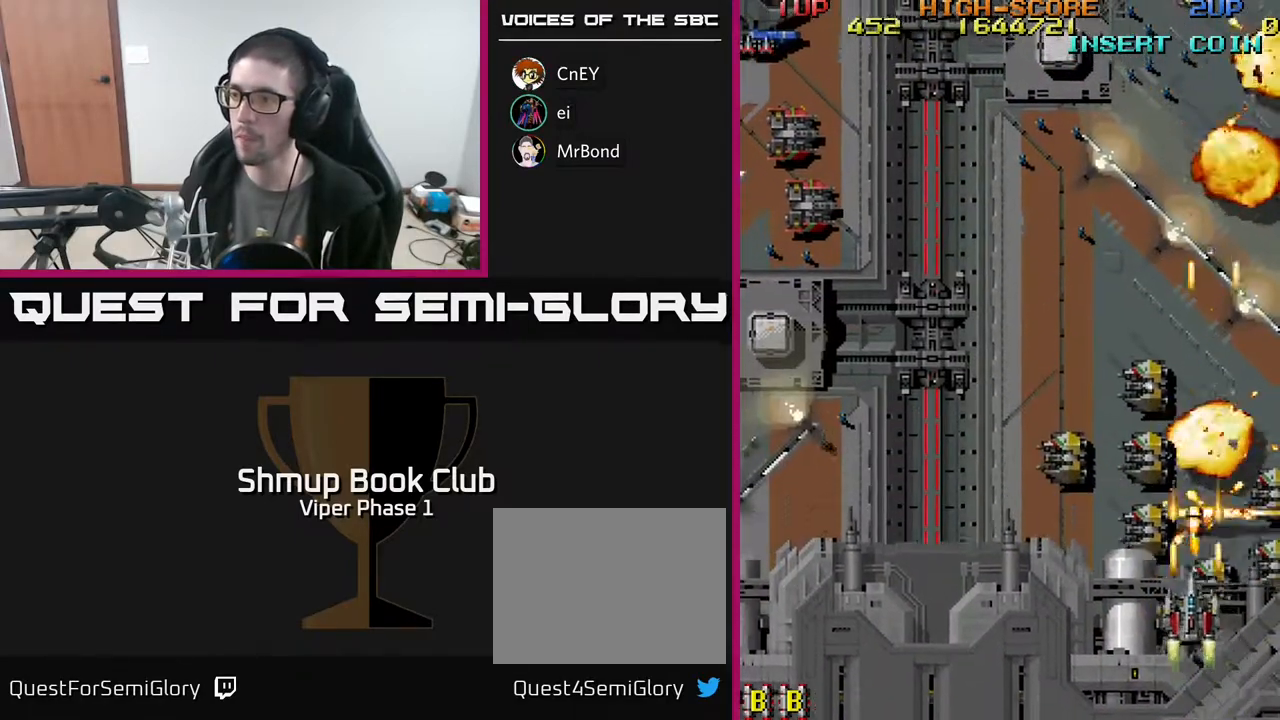
{"buttons": ["A", "DPAD_DOWN", "DPAD_LEFT"], "left_stick": "center", "events": [[17, "DPAD_LEFT", "down"], [50, "X", "up"], [217, "DPAD_LEFT", "up"], [317, "DPAD_LEFT", "down"]]}
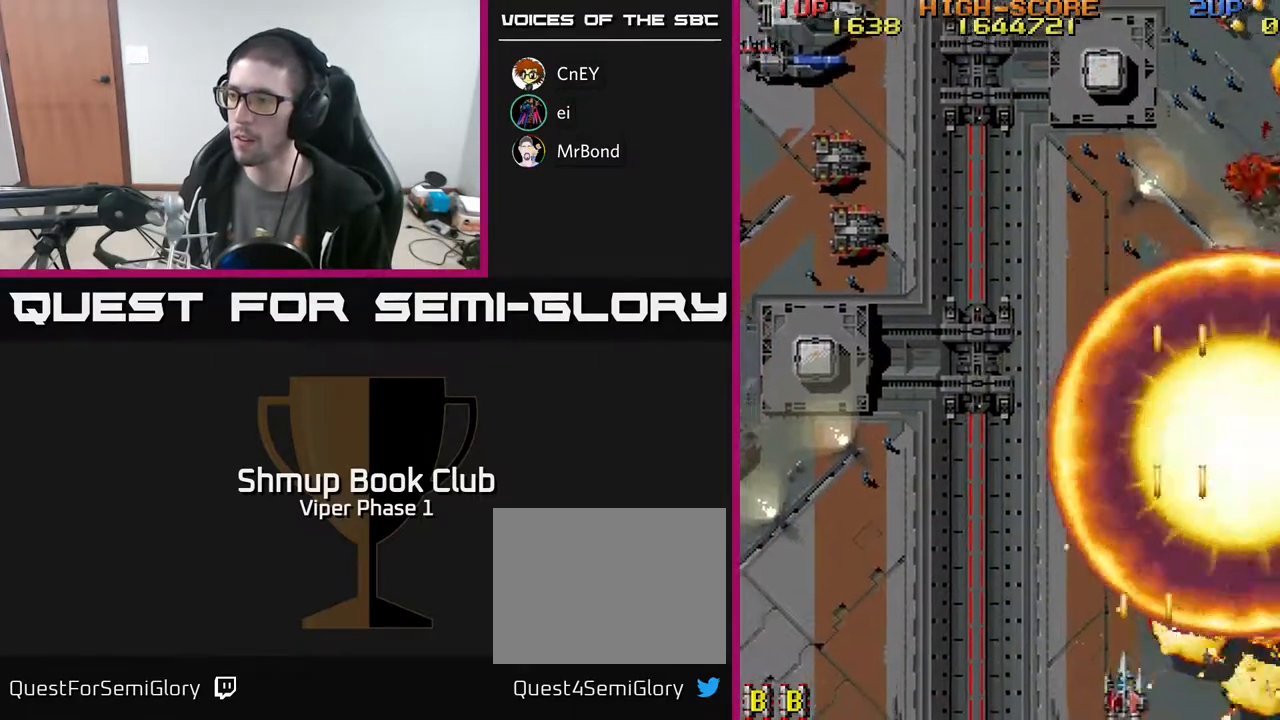
{"buttons": ["A", "DPAD_LEFT"], "left_stick": "center", "events": [[67, "DPAD_DOWN", "up"]]}
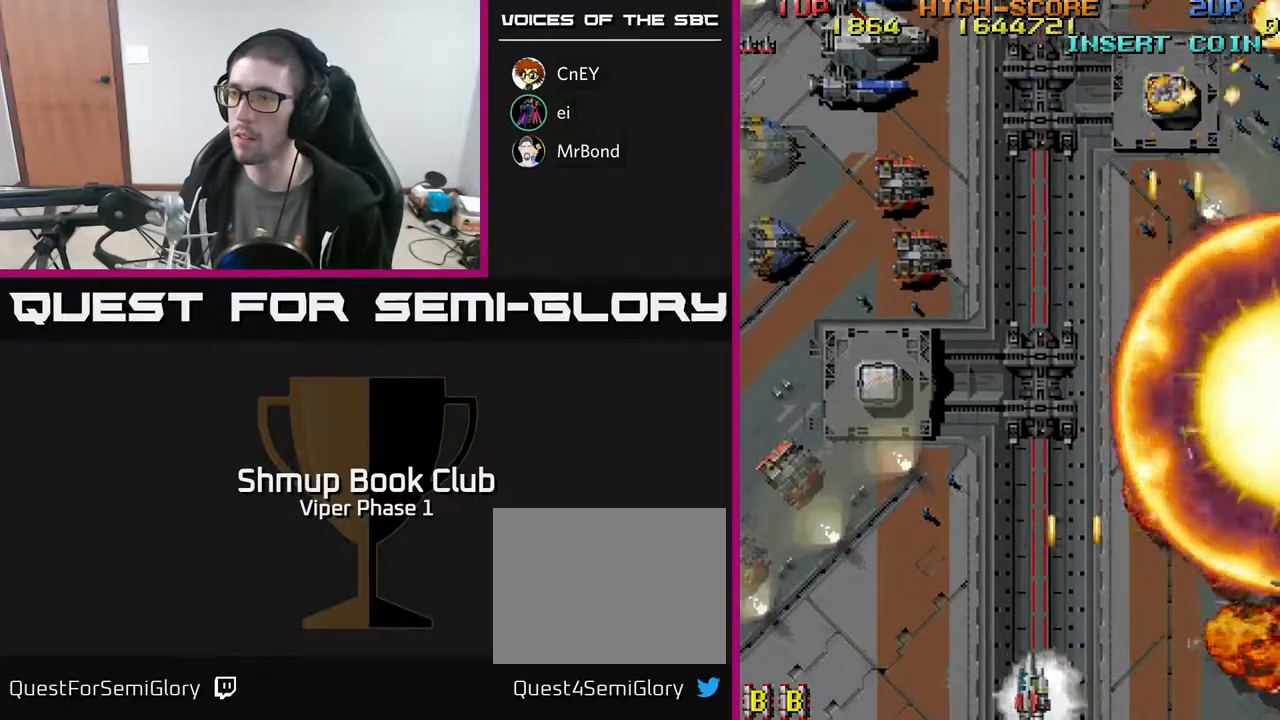
{"buttons": ["A", "DPAD_LEFT"], "left_stick": "center", "events": []}
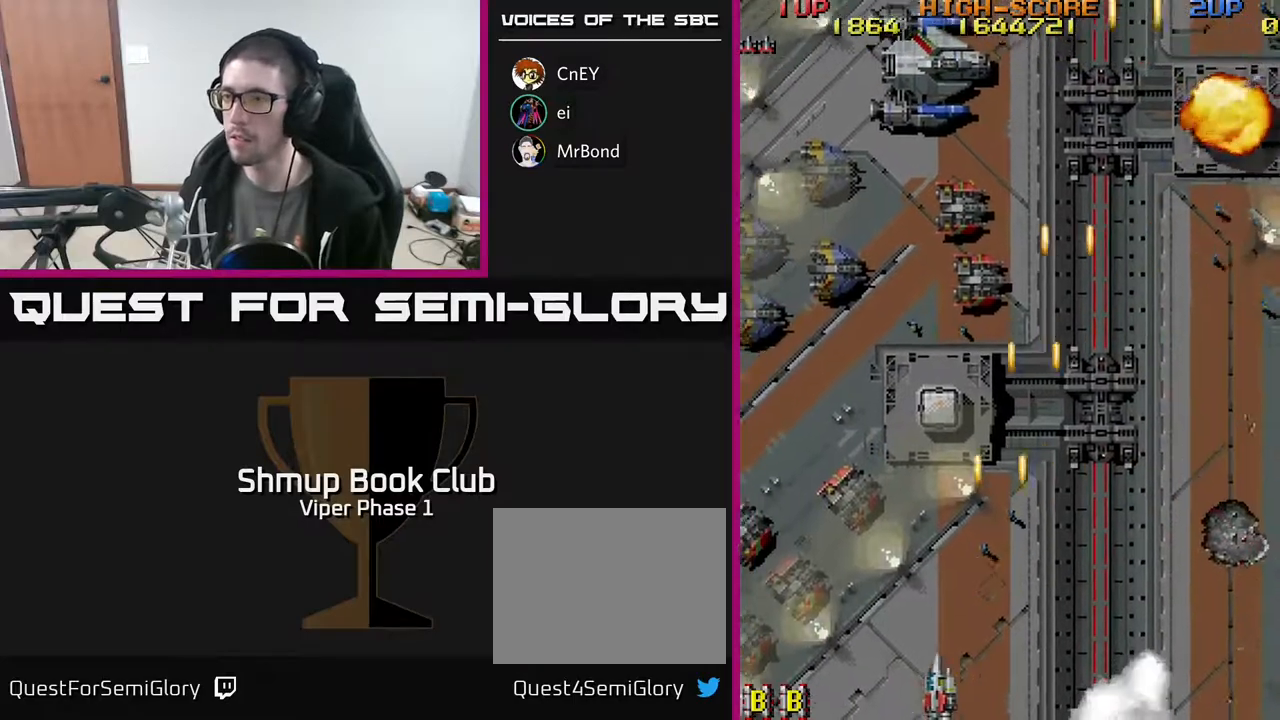
{"buttons": ["A", "DPAD_LEFT"], "left_stick": "center", "events": []}
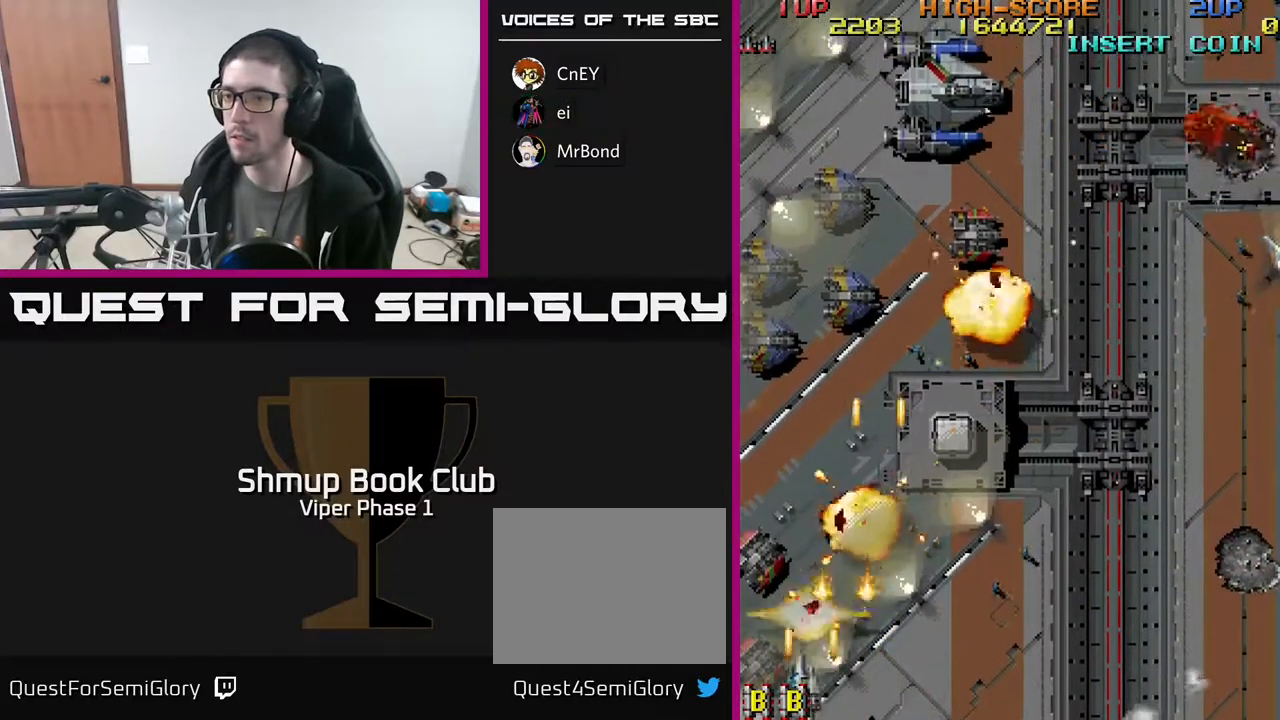
{"buttons": ["A", "DPAD_UP", "DPAD_RIGHT"], "left_stick": "center", "events": [[150, "DPAD_UP", "down"], [183, "DPAD_LEFT", "up"], [283, "DPAD_RIGHT", "down"]]}
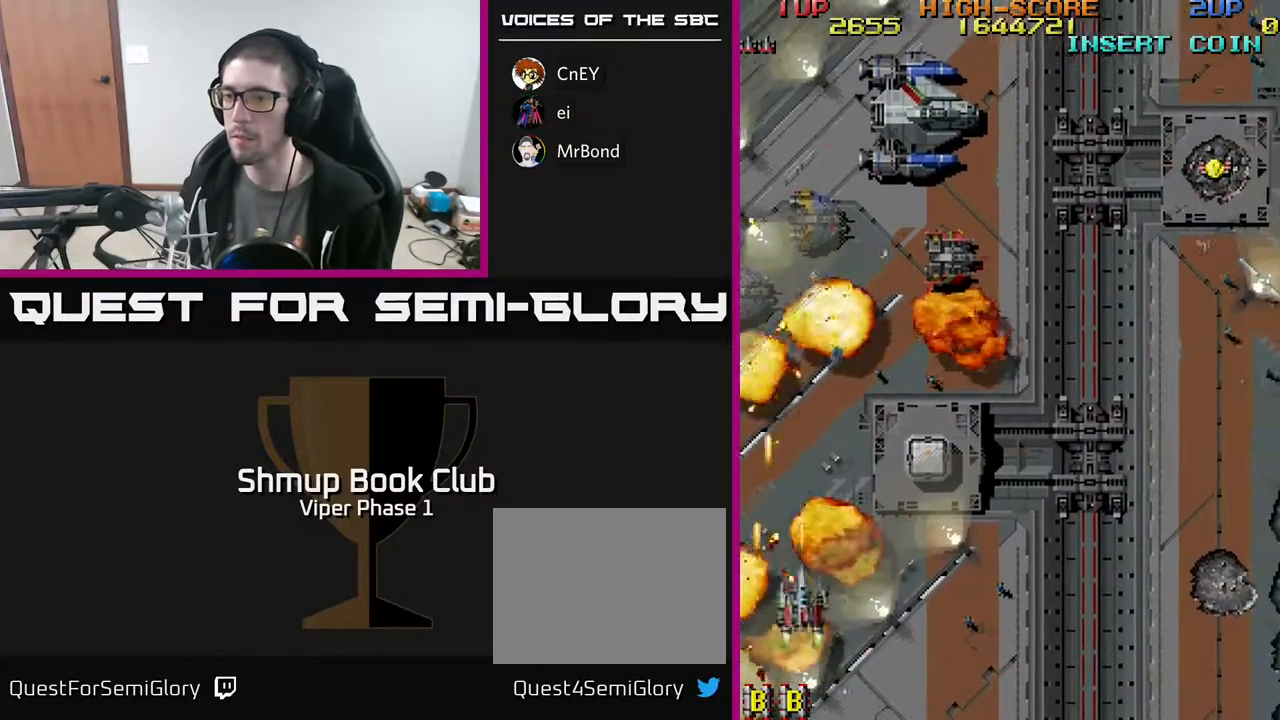
{"buttons": ["A", "DPAD_UP", "DPAD_RIGHT"], "left_stick": "center", "events": []}
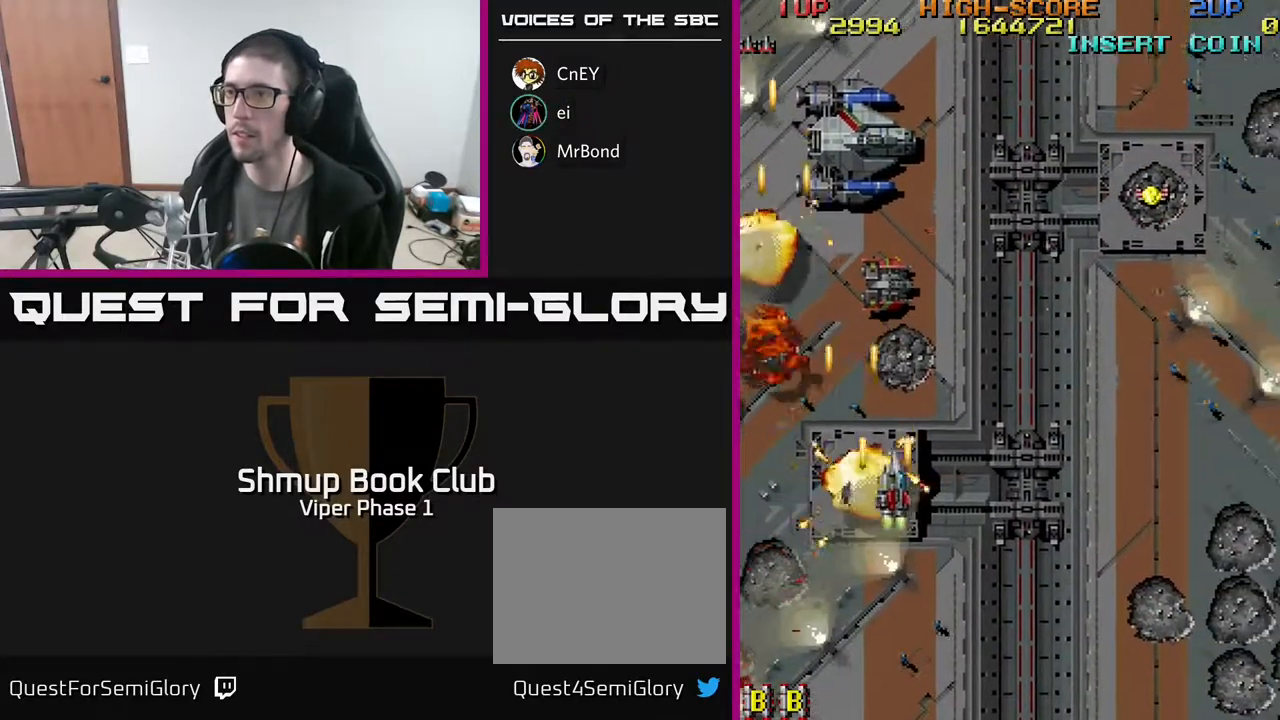
{"buttons": ["A", "DPAD_UP", "DPAD_RIGHT"], "left_stick": "center", "events": []}
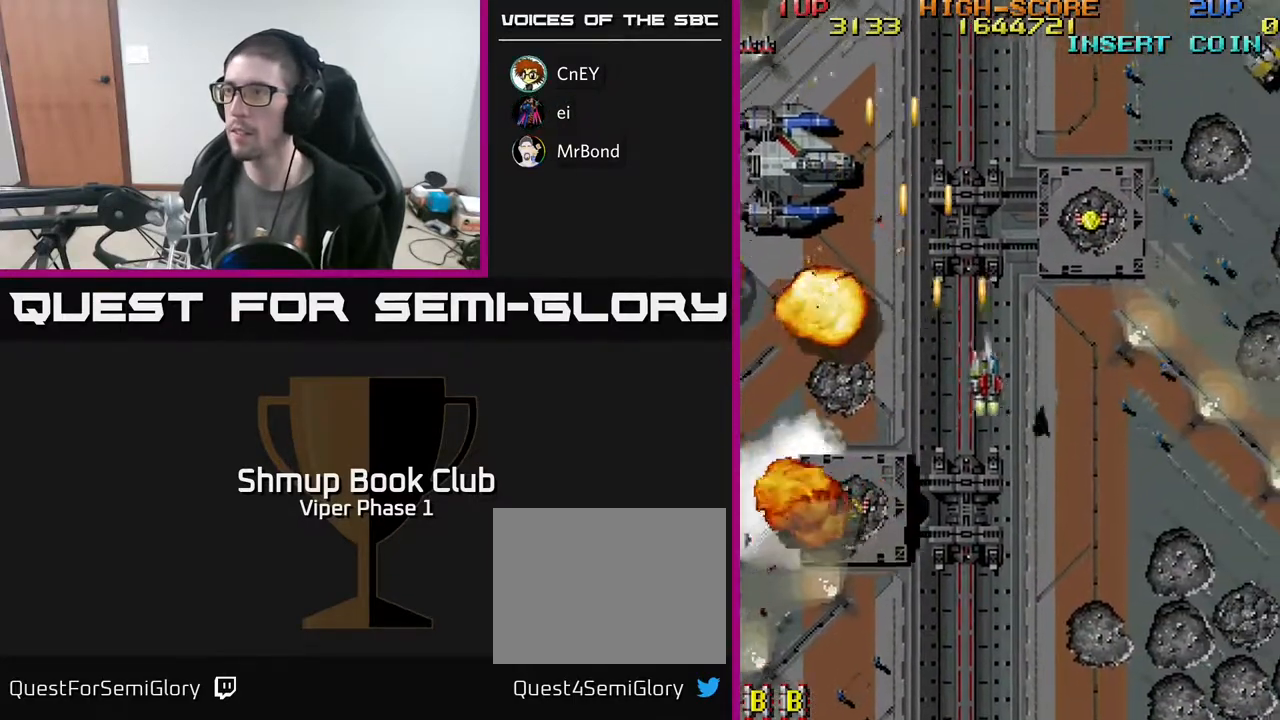
{"buttons": ["A", "DPAD_UP", "DPAD_RIGHT"], "left_stick": "center", "events": [[50, "DPAD_UP", "up"], [400, "DPAD_UP", "down"]]}
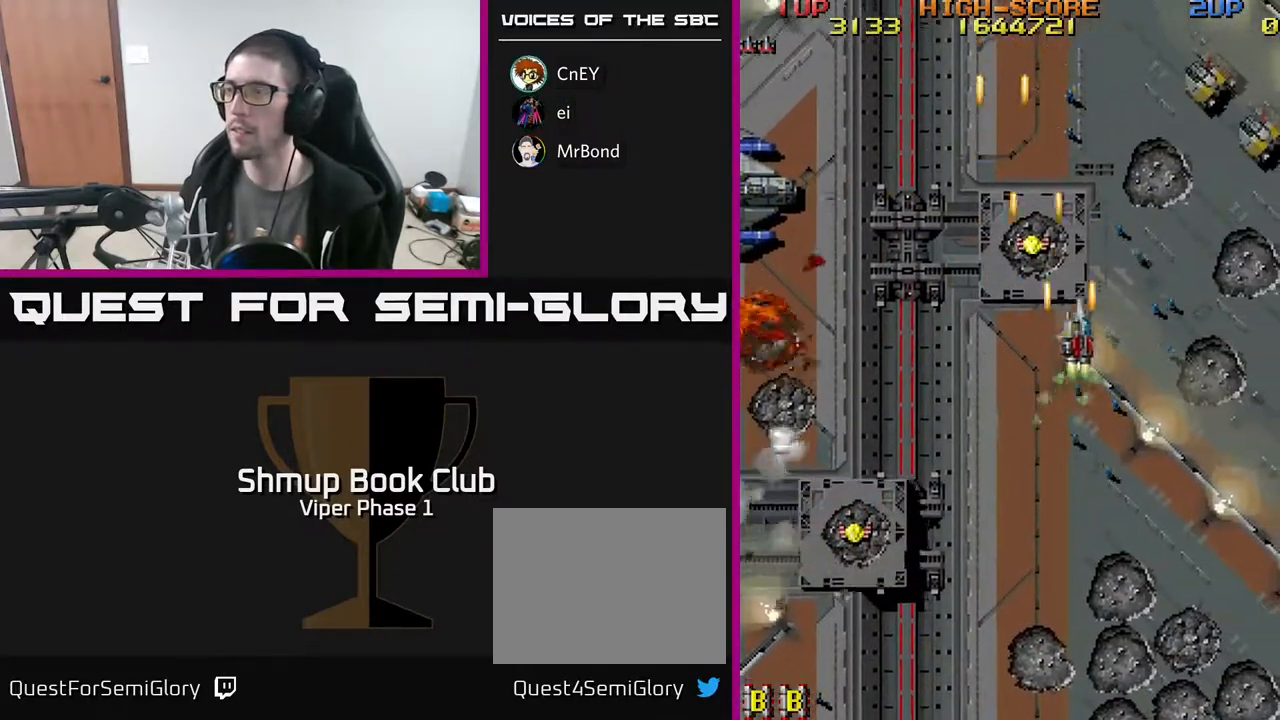
{"buttons": ["A", "DPAD_RIGHT"], "left_stick": "center", "events": [[283, "DPAD_UP", "up"]]}
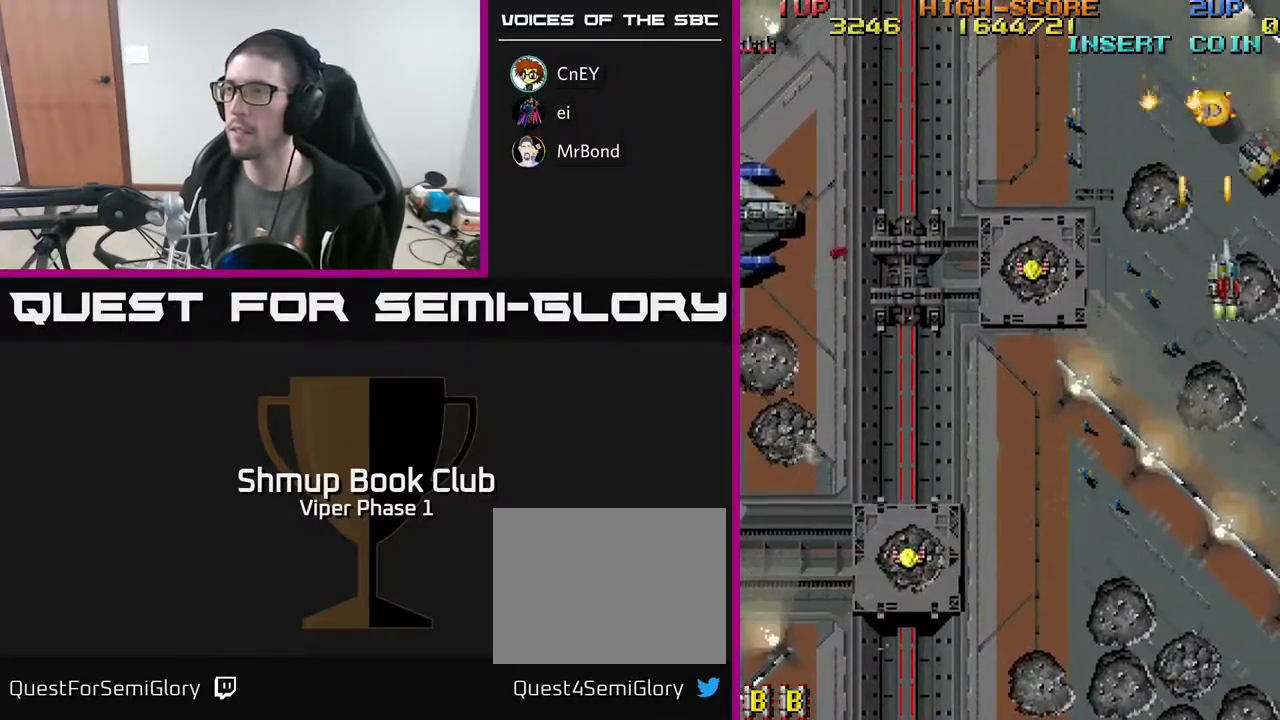
{"buttons": ["A", "DPAD_LEFT"], "left_stick": "center", "events": [[83, "DPAD_RIGHT", "up"], [100, "DPAD_LEFT", "down"]]}
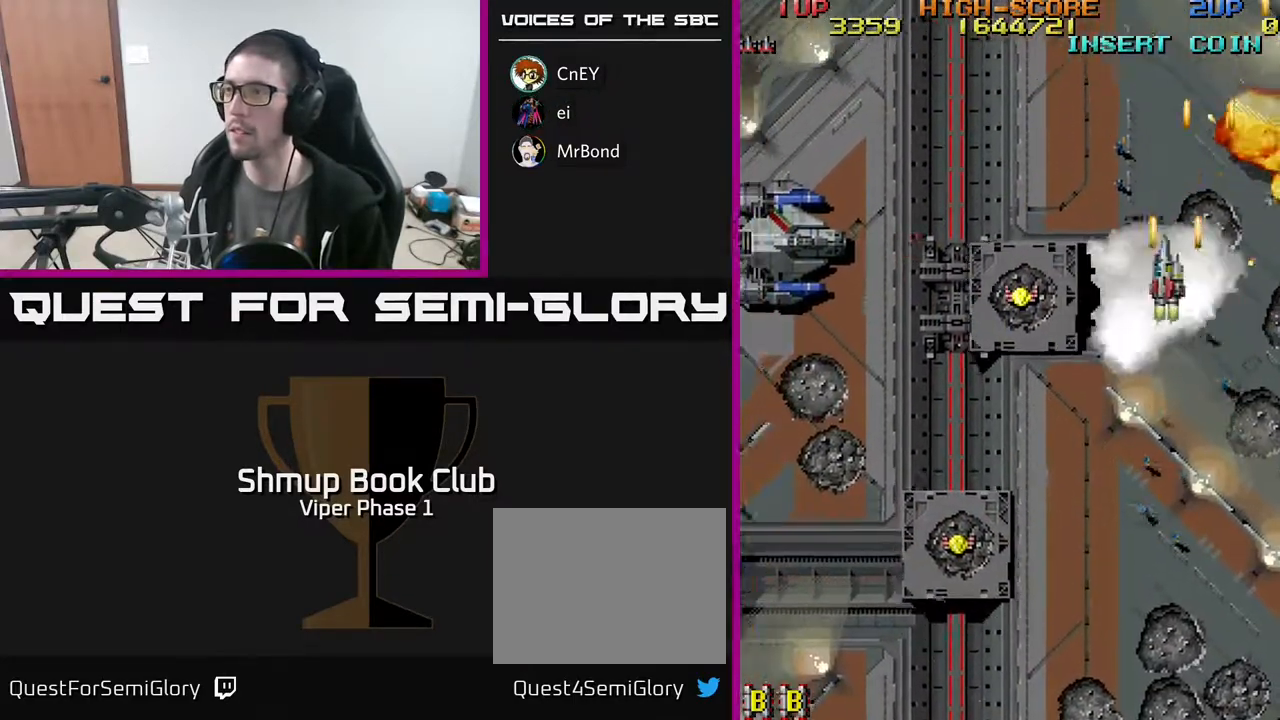
{"buttons": ["A", "DPAD_LEFT"], "left_stick": "center", "events": [[283, "DPAD_DOWN", "down"], [483, "DPAD_DOWN", "up"]]}
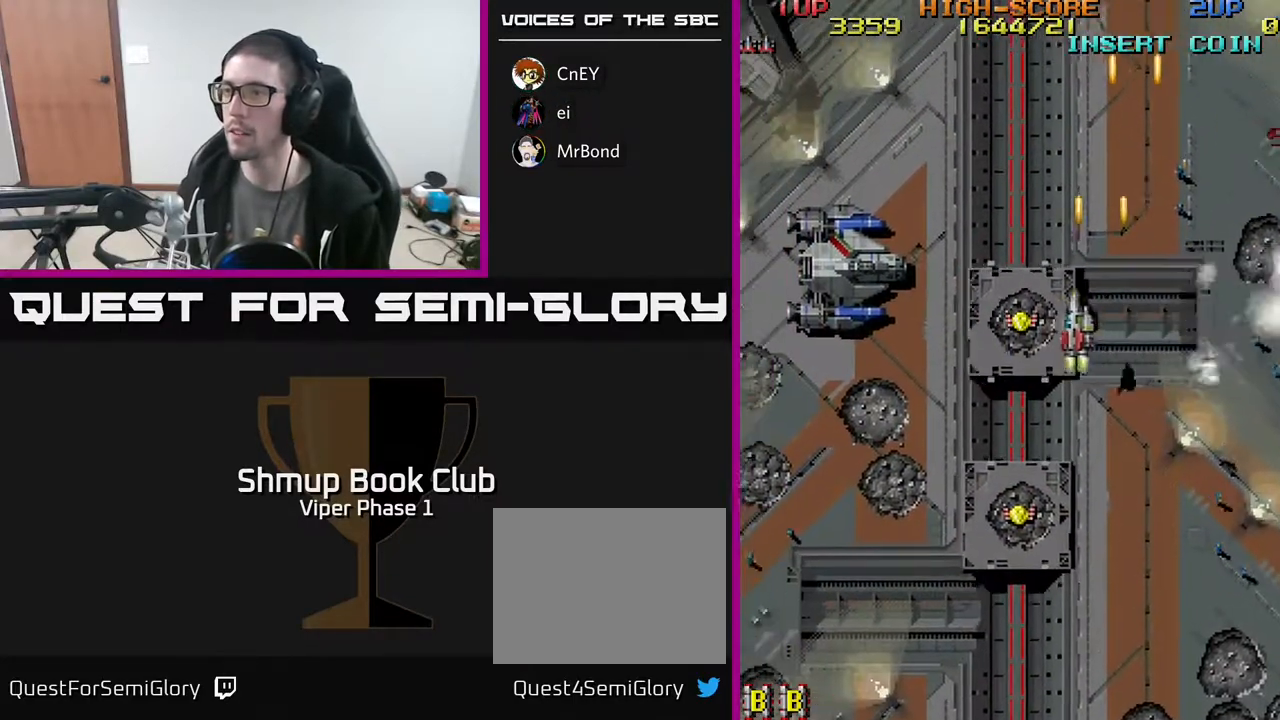
{"buttons": ["A", "DPAD_DOWN"], "left_stick": "center", "events": [[150, "DPAD_DOWN", "down"], [317, "DPAD_LEFT", "up"]]}
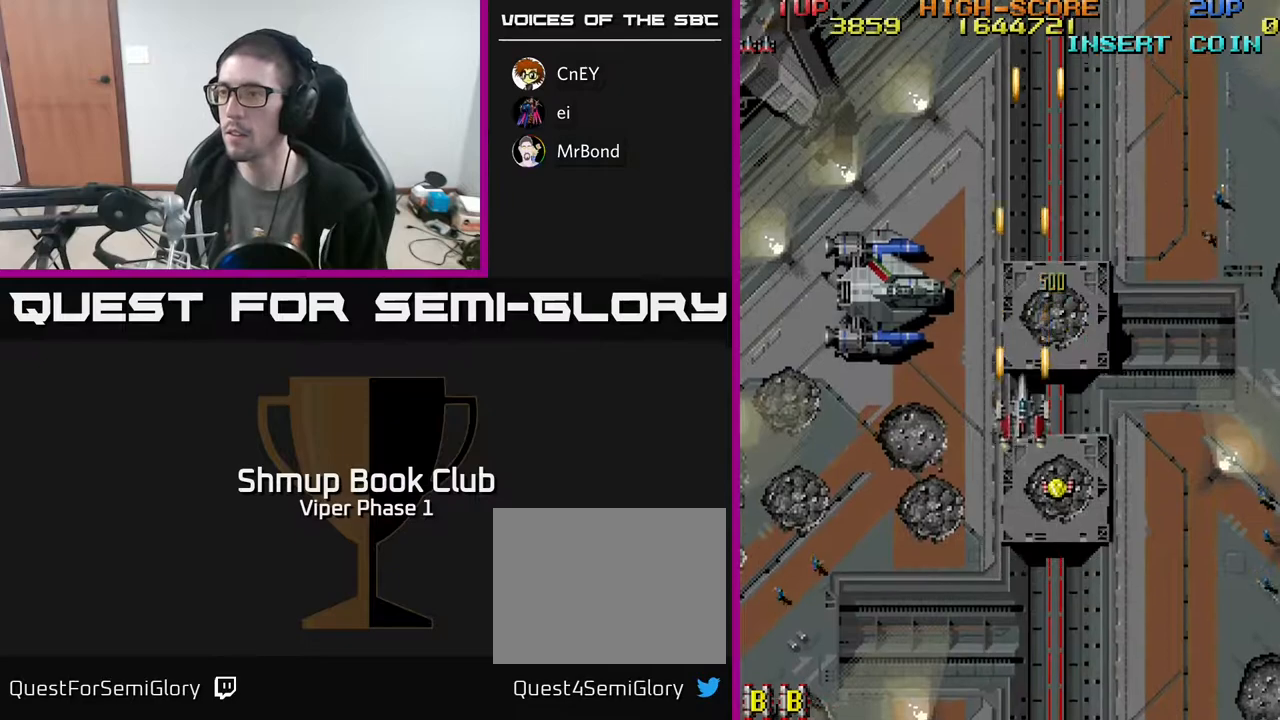
{"buttons": ["A", "DPAD_RIGHT"], "left_stick": "center", "events": [[83, "DPAD_RIGHT", "down"], [250, "DPAD_DOWN", "up"]]}
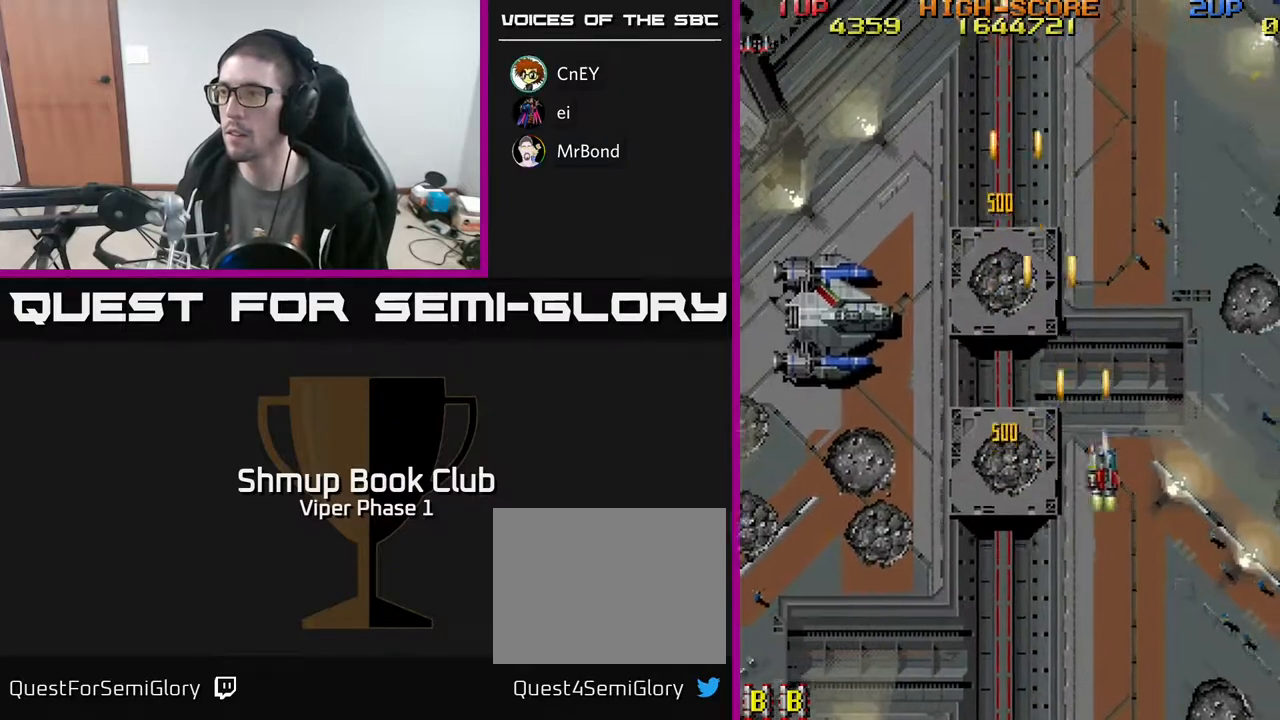
{"buttons": ["A", "DPAD_RIGHT"], "left_stick": "center", "events": []}
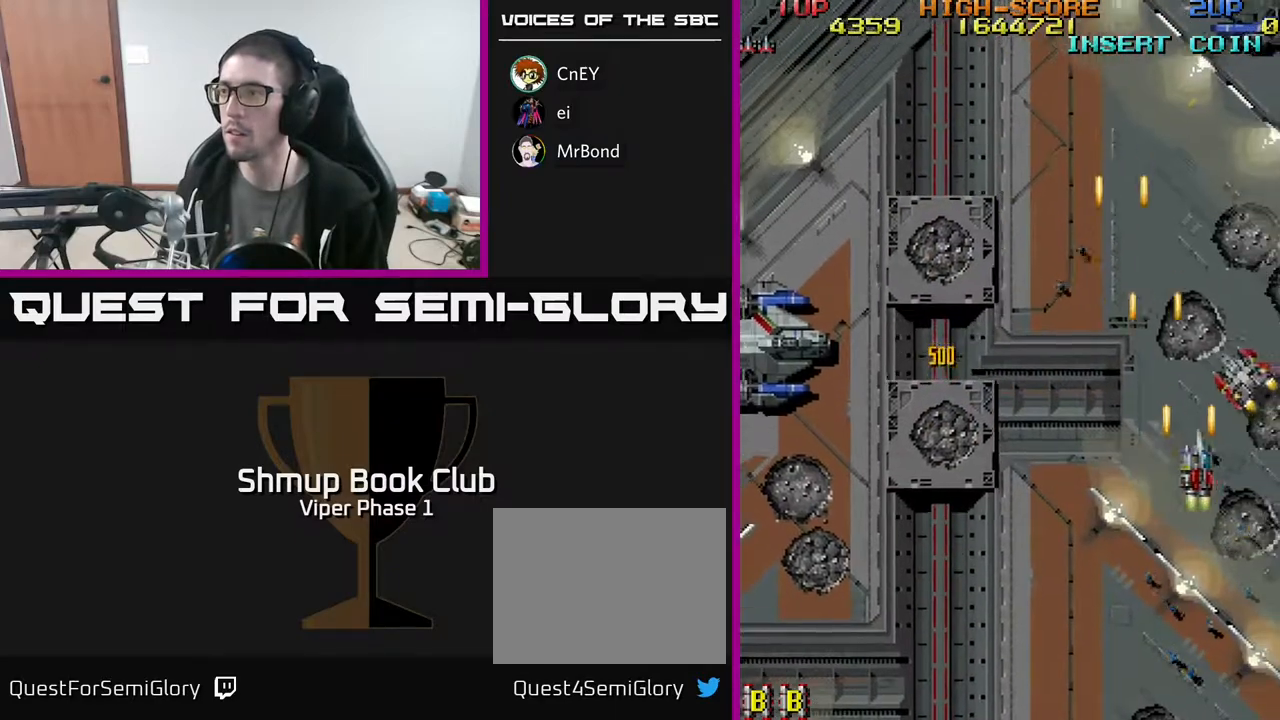
{"buttons": ["A", "DPAD_LEFT"], "left_stick": "center", "events": [[200, "DPAD_DOWN", "down"], [200, "DPAD_RIGHT", "up"], [250, "DPAD_DOWN", "up"], [250, "DPAD_LEFT", "down"]]}
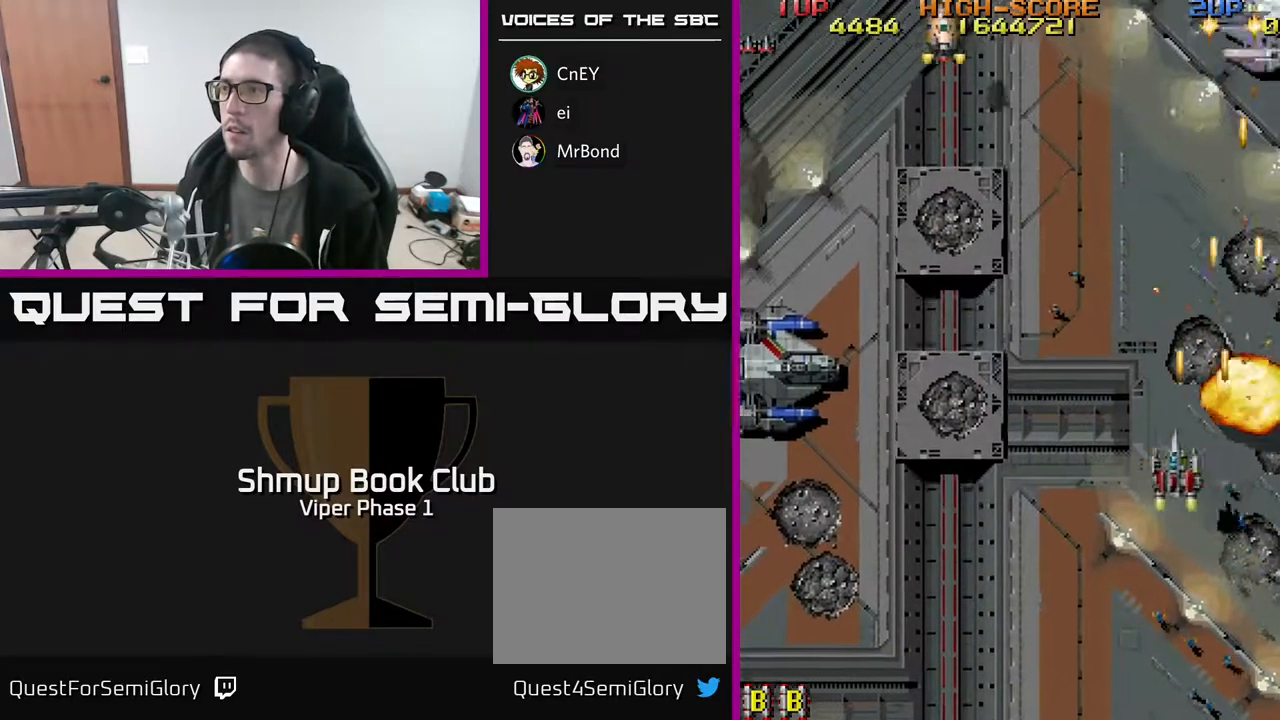
{"buttons": ["A", "DPAD_LEFT"], "left_stick": "center", "events": []}
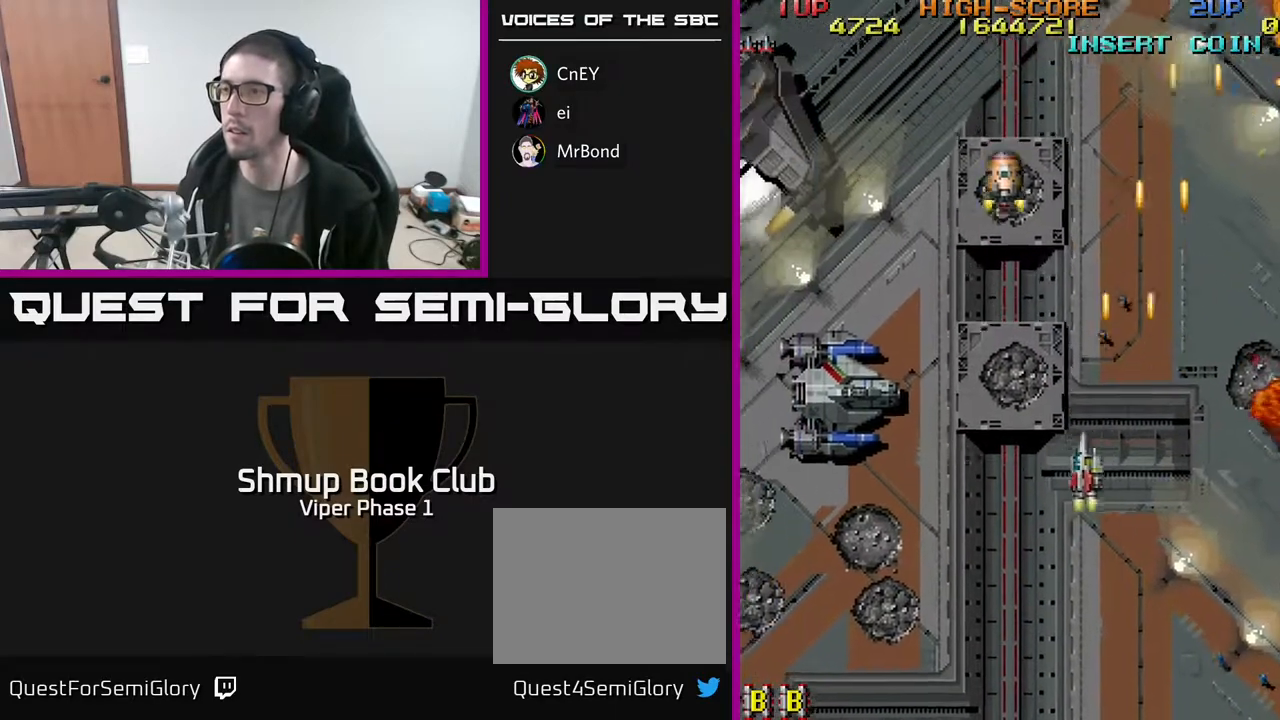
{"buttons": ["DPAD_LEFT"], "left_stick": "center", "events": [[150, "A", "up"], [183, "DPAD_LEFT", "up"], [183, "DPAD_UP", "down"], [200, "DPAD_RIGHT", "down"], [267, "DPAD_RIGHT", "up"], [300, "DPAD_LEFT", "down"], [350, "DPAD_UP", "up"]]}
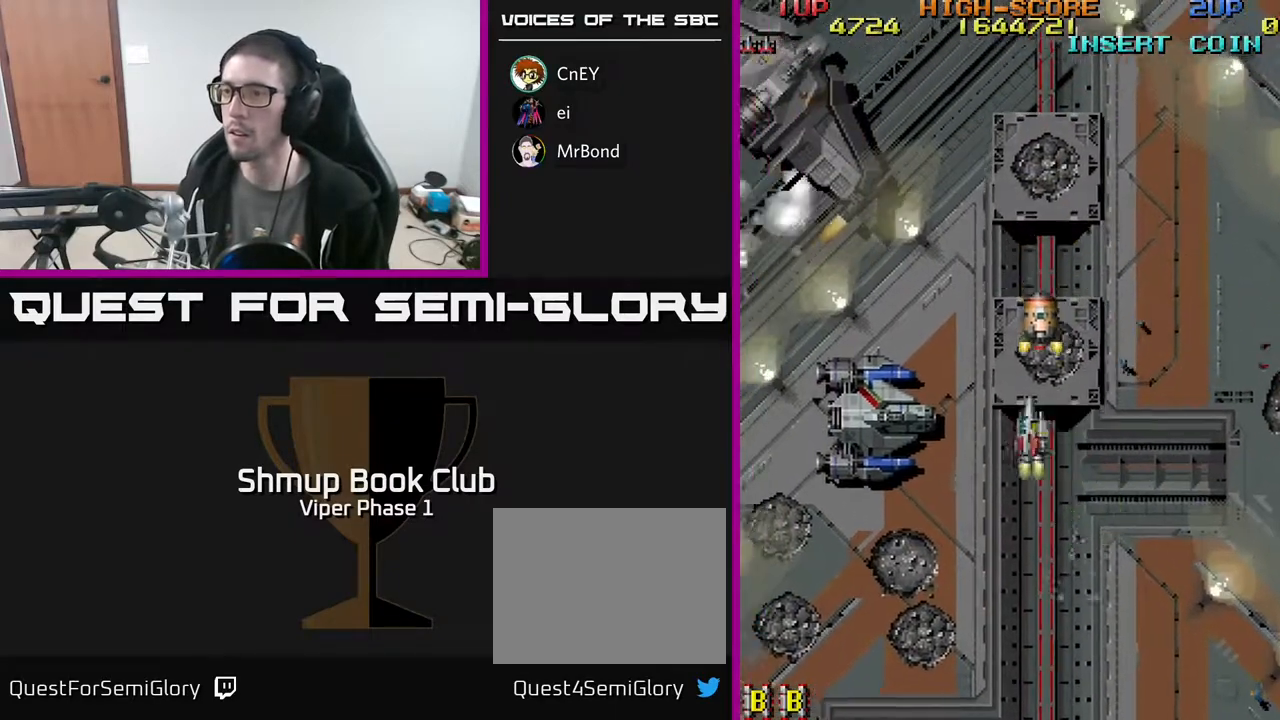
{"buttons": ["A", "DPAD_LEFT"], "left_stick": "center", "events": [[133, "DPAD_DOWN", "down"], [317, "A", "down"], [350, "DPAD_DOWN", "up"]]}
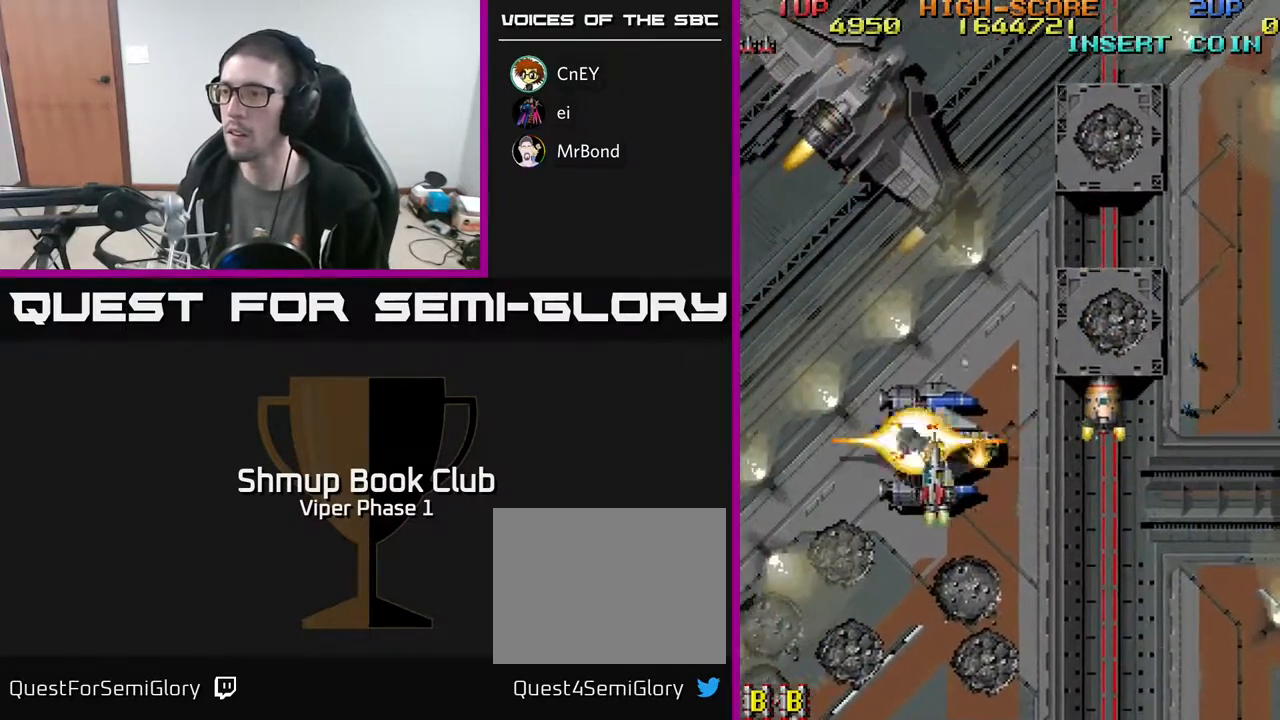
{"buttons": ["DPAD_UP", "DPAD_RIGHT"], "left_stick": "center", "events": [[67, "DPAD_LEFT", "up"], [67, "DPAD_UP", "down"], [150, "DPAD_RIGHT", "down"], [500, "A", "up"]]}